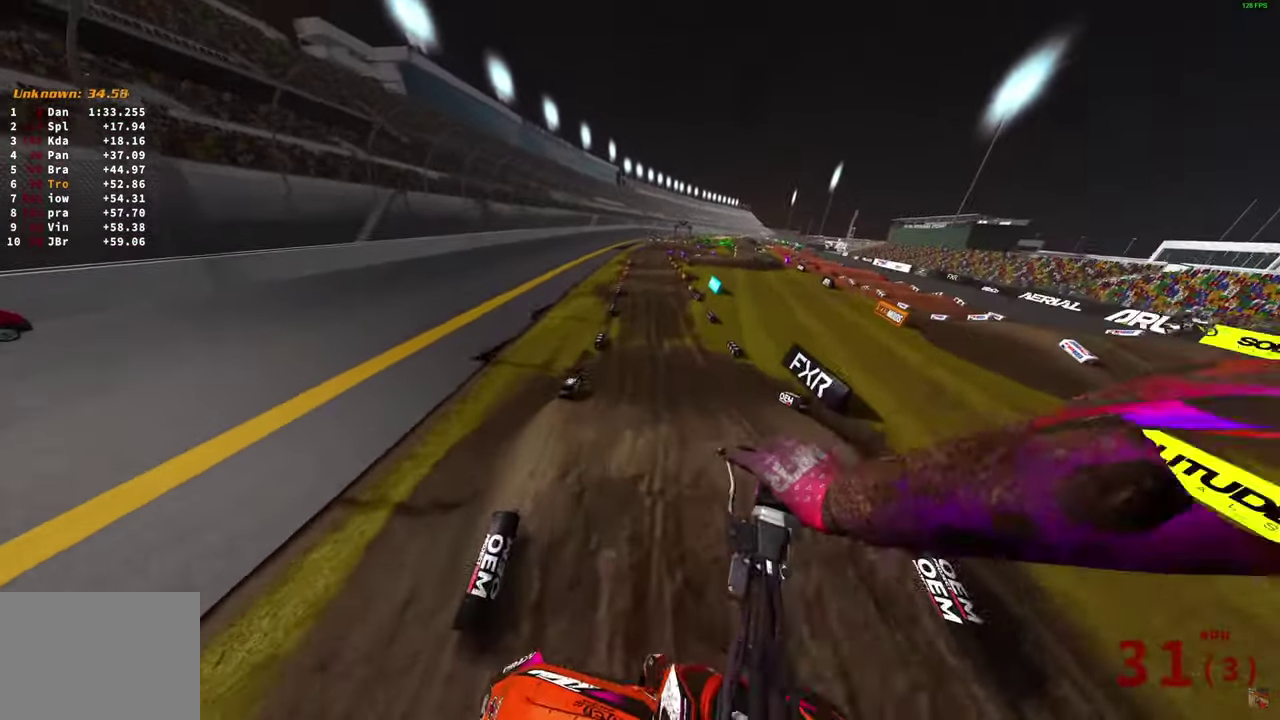
Gameplay with a controller (PlayStation layout); each line is a JSON object with the inputs held at the frame after it (dt_ms = milliseconds from this image to that frame). "button_events" lists button changes between this image and that frame as [ms after this image, input, new state], when the widget could be followed in between (sticks are given only as held states).
{"dt_ms": 600, "buttons": ["R2"], "left_stick": "center", "right_stick": "up", "button_events": []}
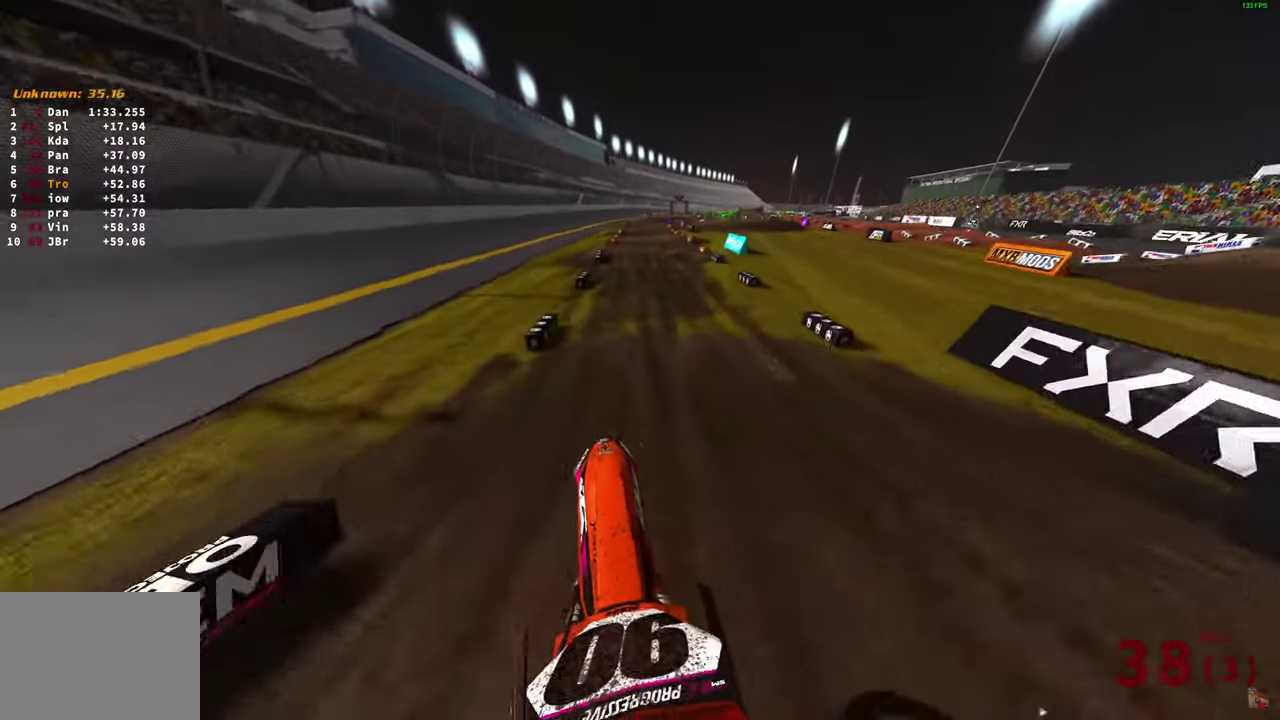
{"dt_ms": 500, "buttons": ["R2"], "left_stick": "center", "right_stick": "center", "button_events": []}
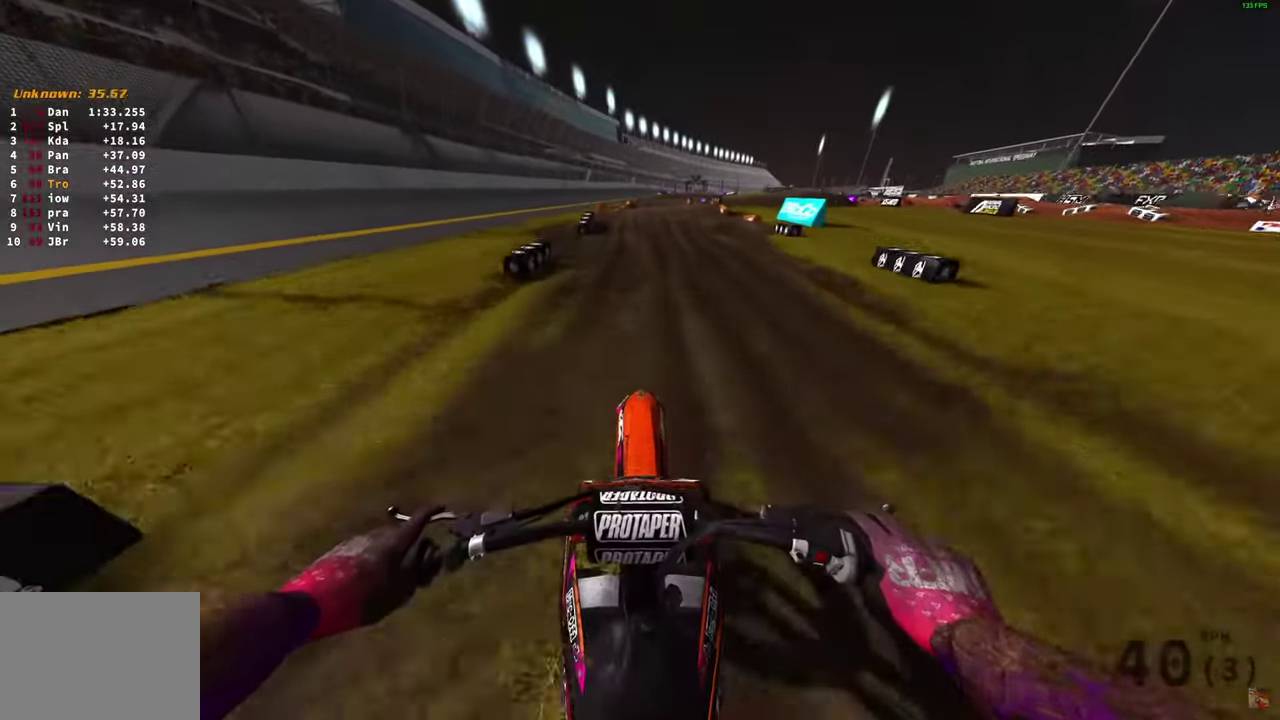
{"dt_ms": 500, "buttons": ["R2"], "left_stick": "center", "right_stick": "up", "button_events": []}
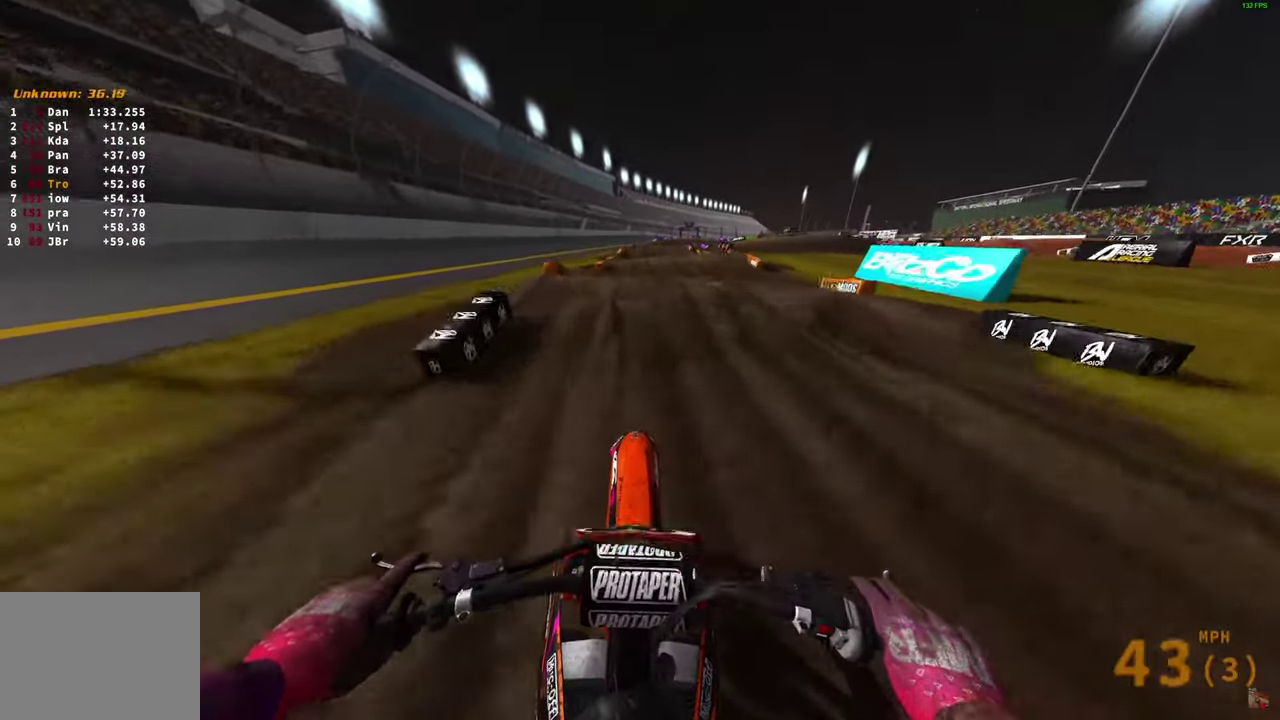
{"dt_ms": 300, "buttons": ["CROSS", "R2"], "left_stick": "center", "right_stick": "center", "button_events": [[150, "CROSS", "down"], [233, "CROSS", "up"], [300, "CROSS", "down"]]}
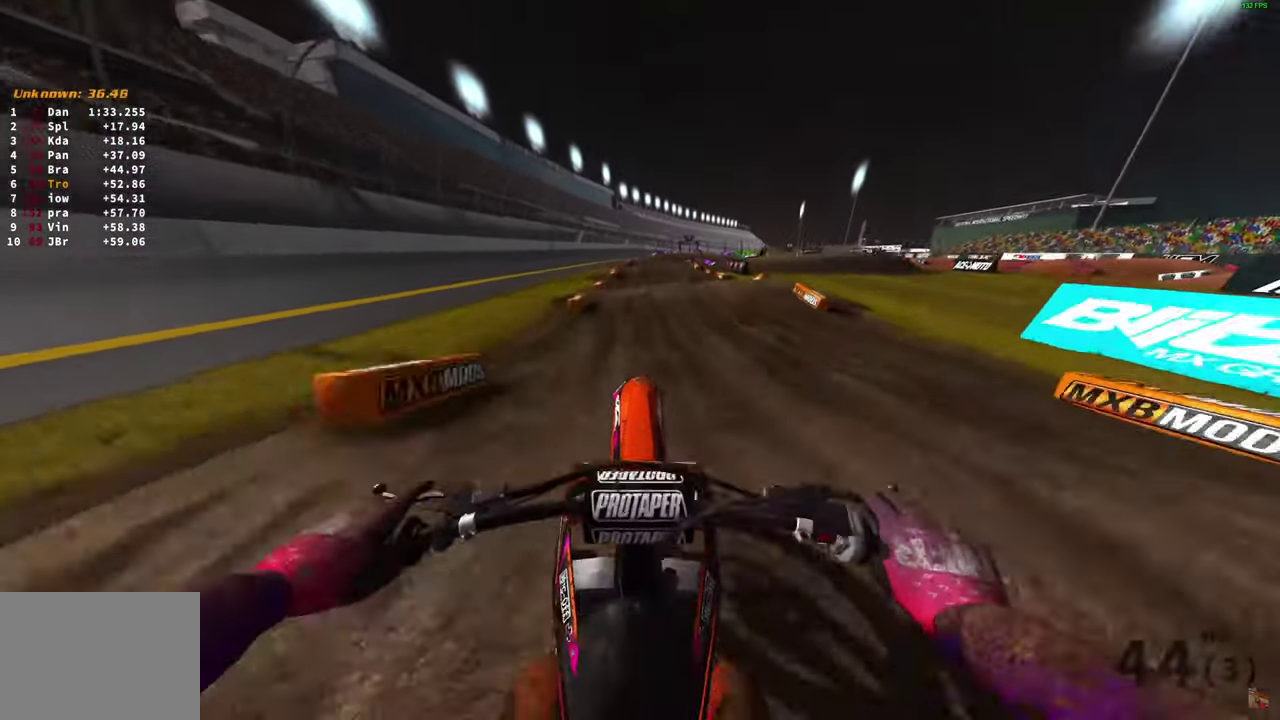
{"dt_ms": 700, "buttons": [], "left_stick": "center", "right_stick": "down", "button_events": [[50, "CROSS", "up"], [667, "R2", "up"]]}
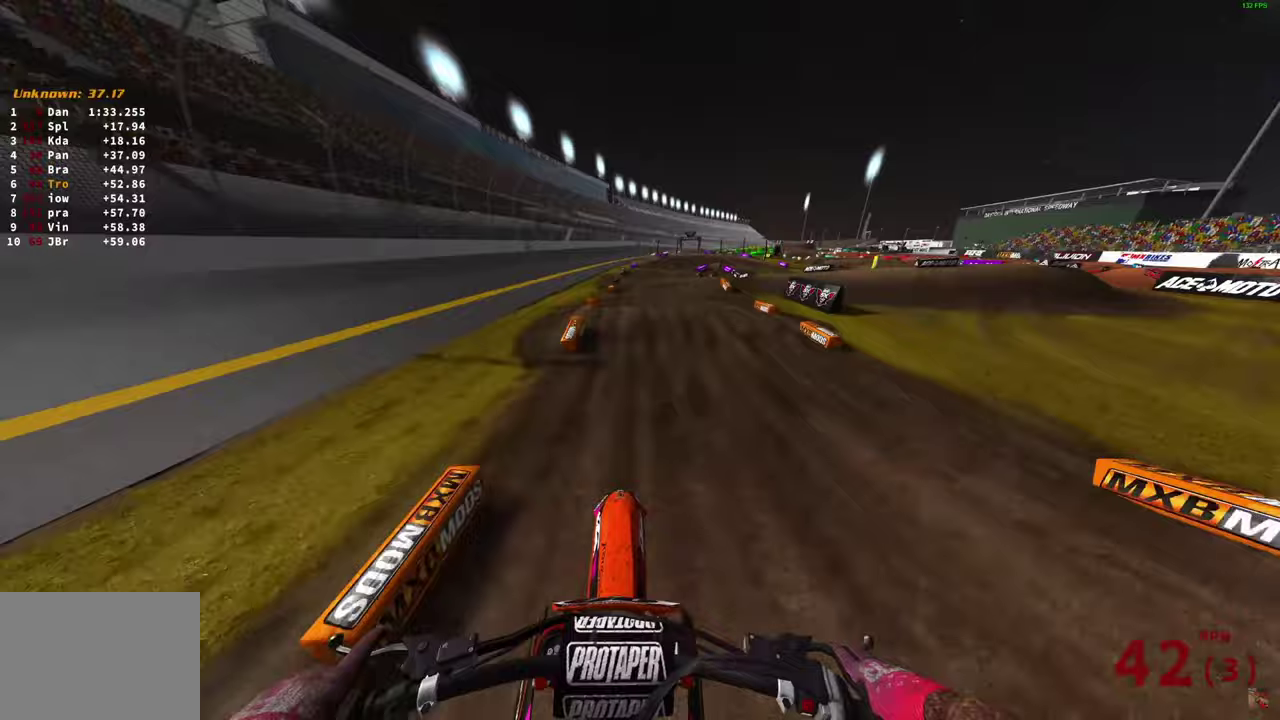
{"dt_ms": 400, "buttons": [], "left_stick": "center", "right_stick": "down"}
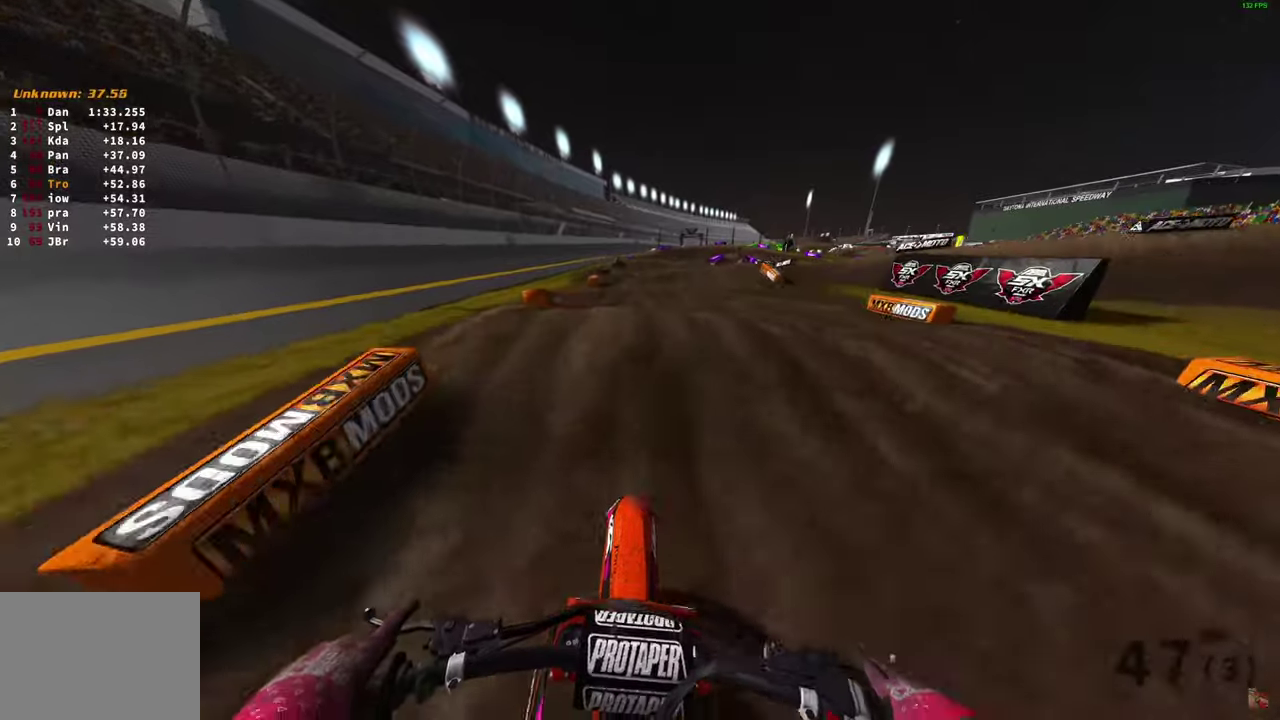
{"dt_ms": 600, "buttons": [], "left_stick": "right", "right_stick": "down"}
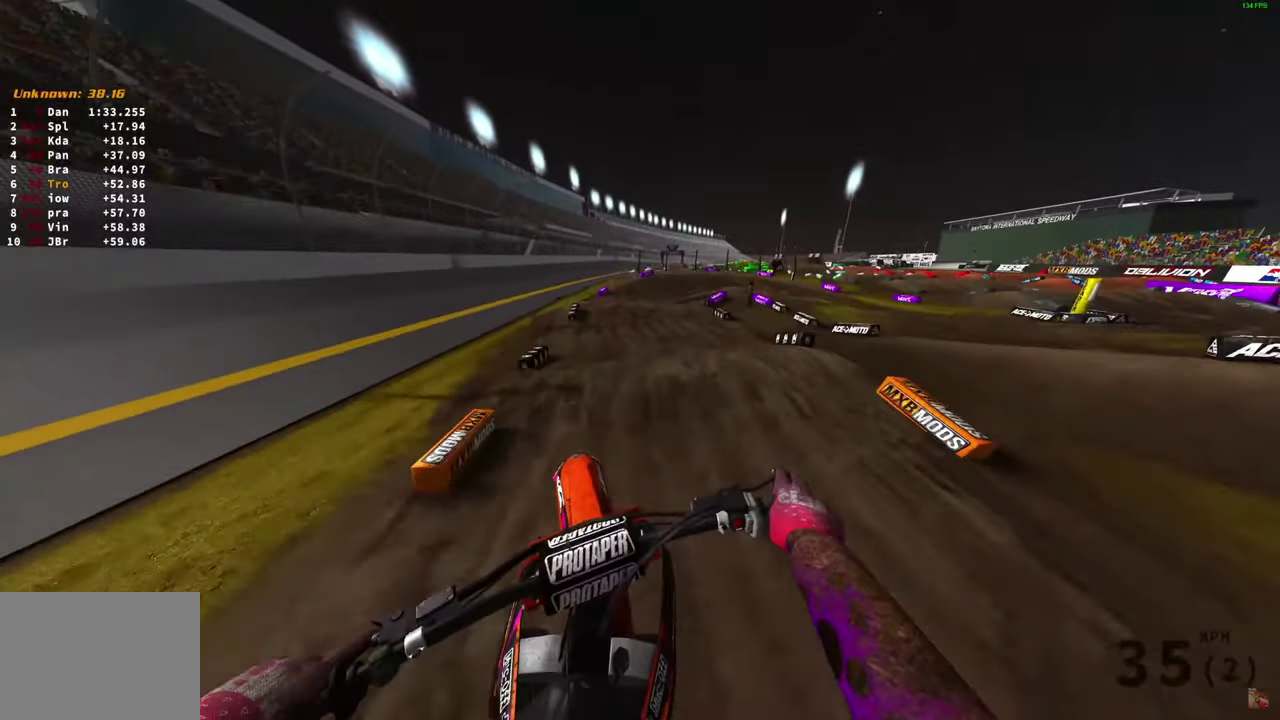
{"dt_ms": 300, "buttons": [], "left_stick": "center", "right_stick": "down", "button_events": [[17, "R2", "down"], [100, "R2", "up"]]}
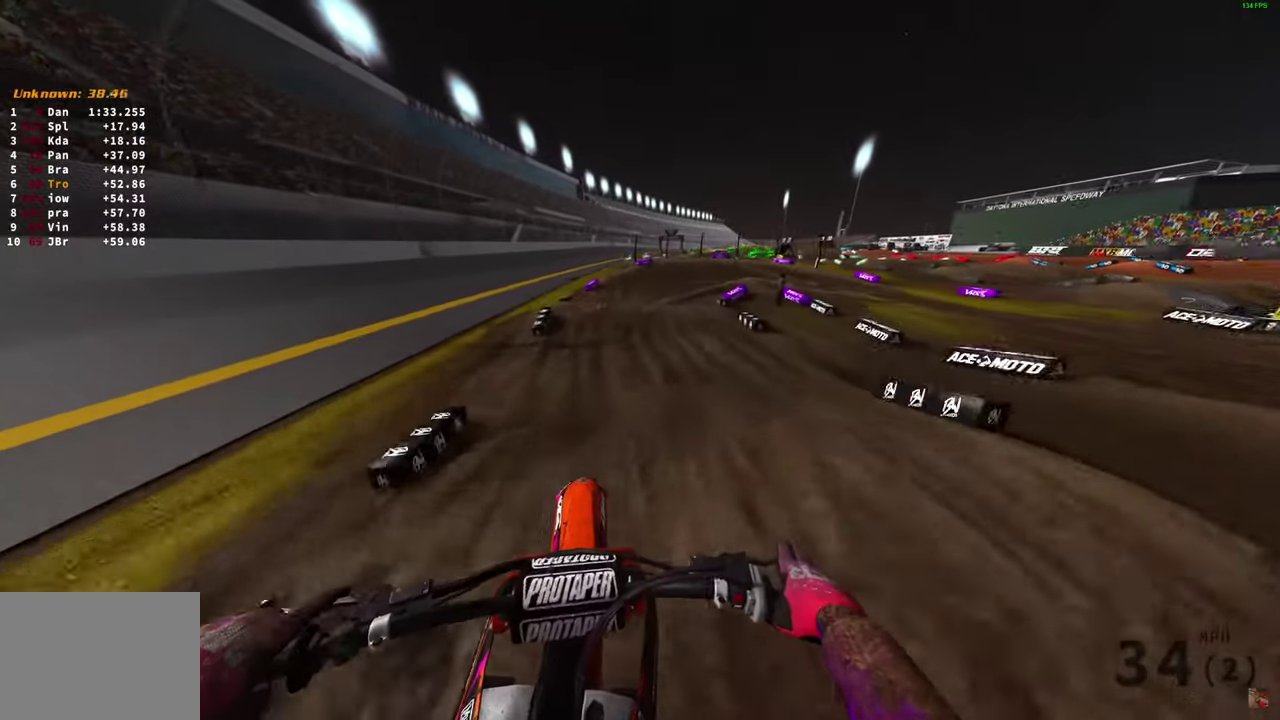
{"dt_ms": 800, "buttons": ["L2"], "left_stick": "right", "right_stick": "down", "button_events": [[333, "L2", "down"]]}
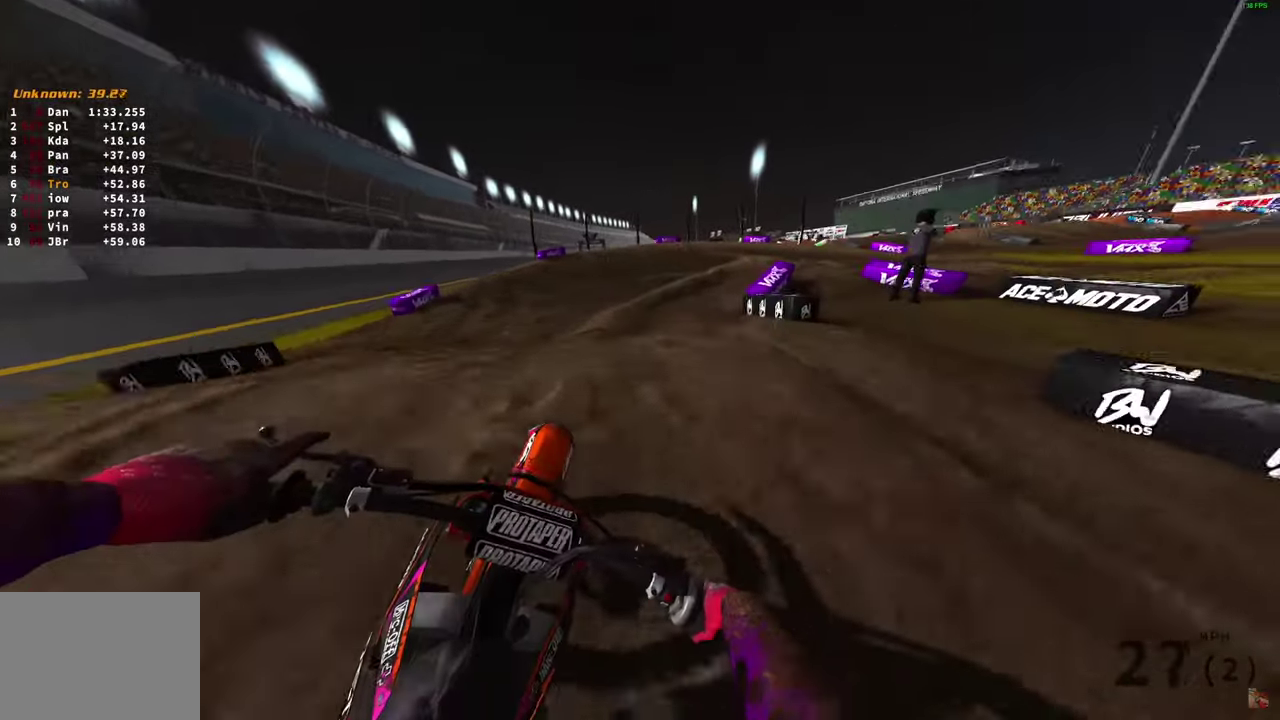
{"dt_ms": 400, "buttons": [], "left_stick": "right", "right_stick": "down", "button_events": [[83, "R2", "down"], [150, "L2", "up"], [150, "R2", "up"]]}
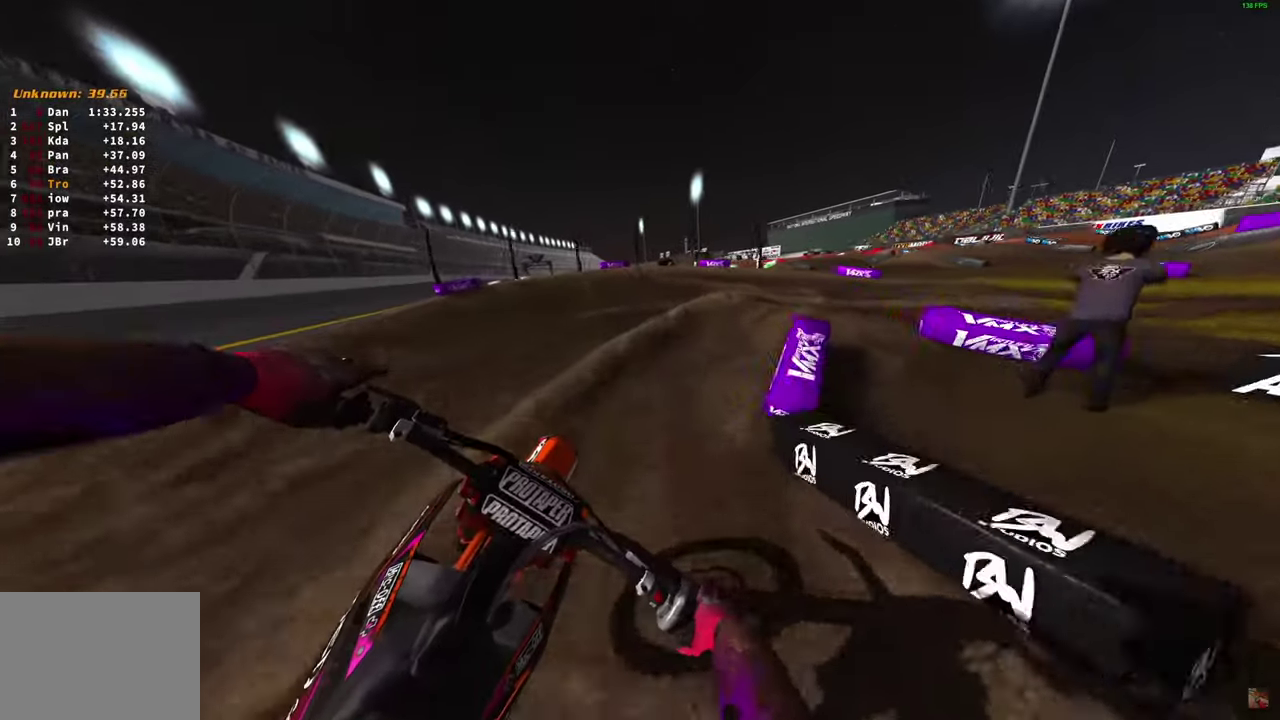
{"dt_ms": 700, "buttons": ["L2"], "left_stick": "right", "right_stick": "down", "button_events": [[483, "L2", "down"]]}
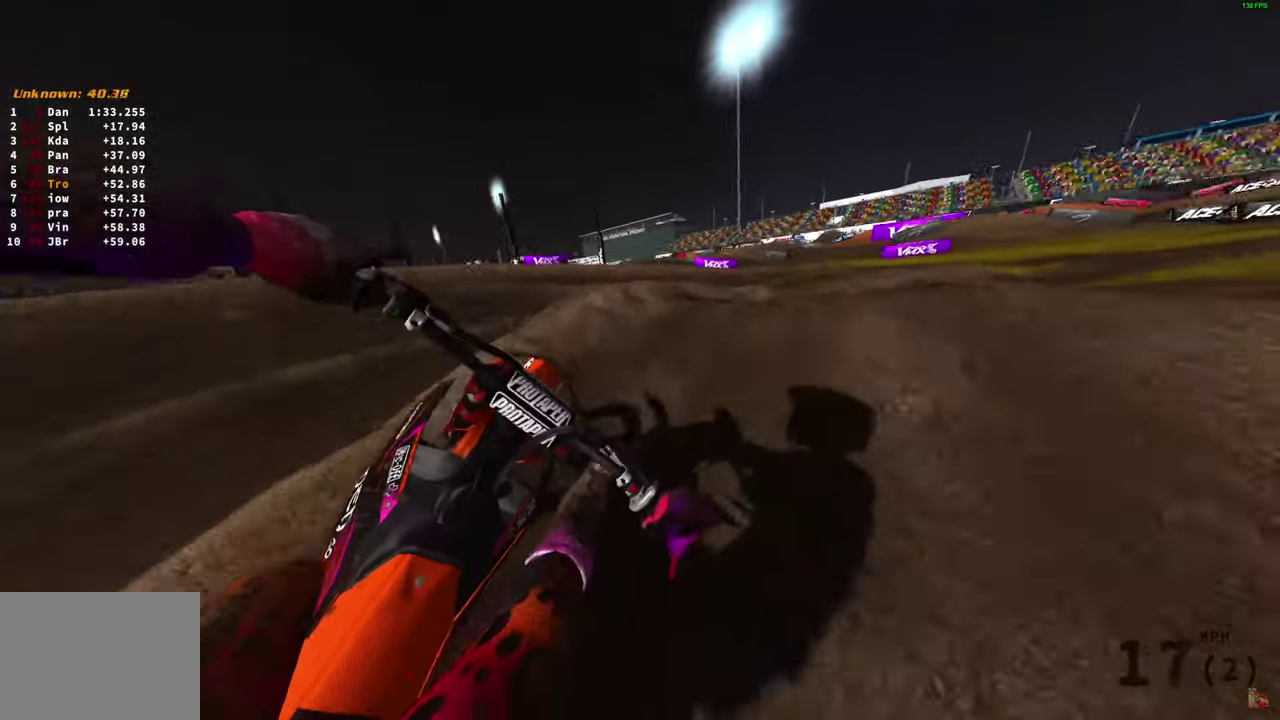
{"dt_ms": 300, "buttons": ["L2"], "left_stick": "right", "right_stick": "down", "button_events": []}
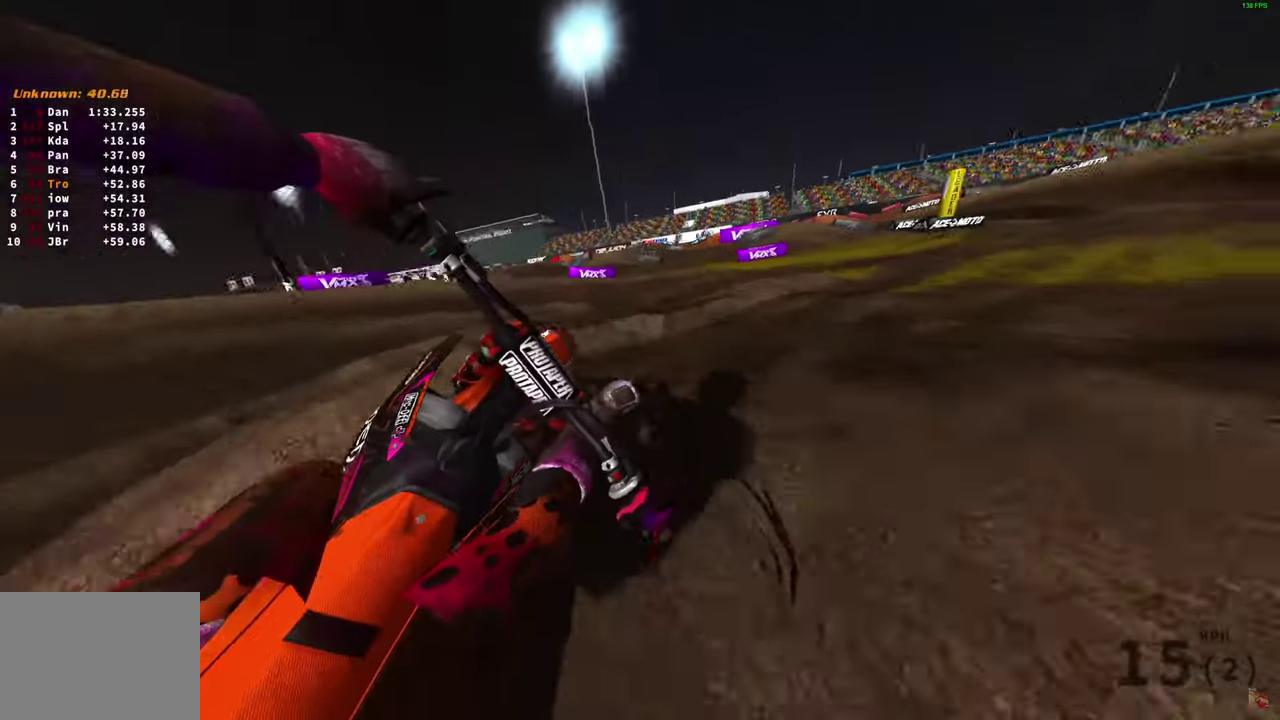
{"dt_ms": 500, "buttons": ["R2"], "left_stick": "right", "right_stick": "left", "button_events": [[83, "L2", "up"], [200, "R2", "down"]]}
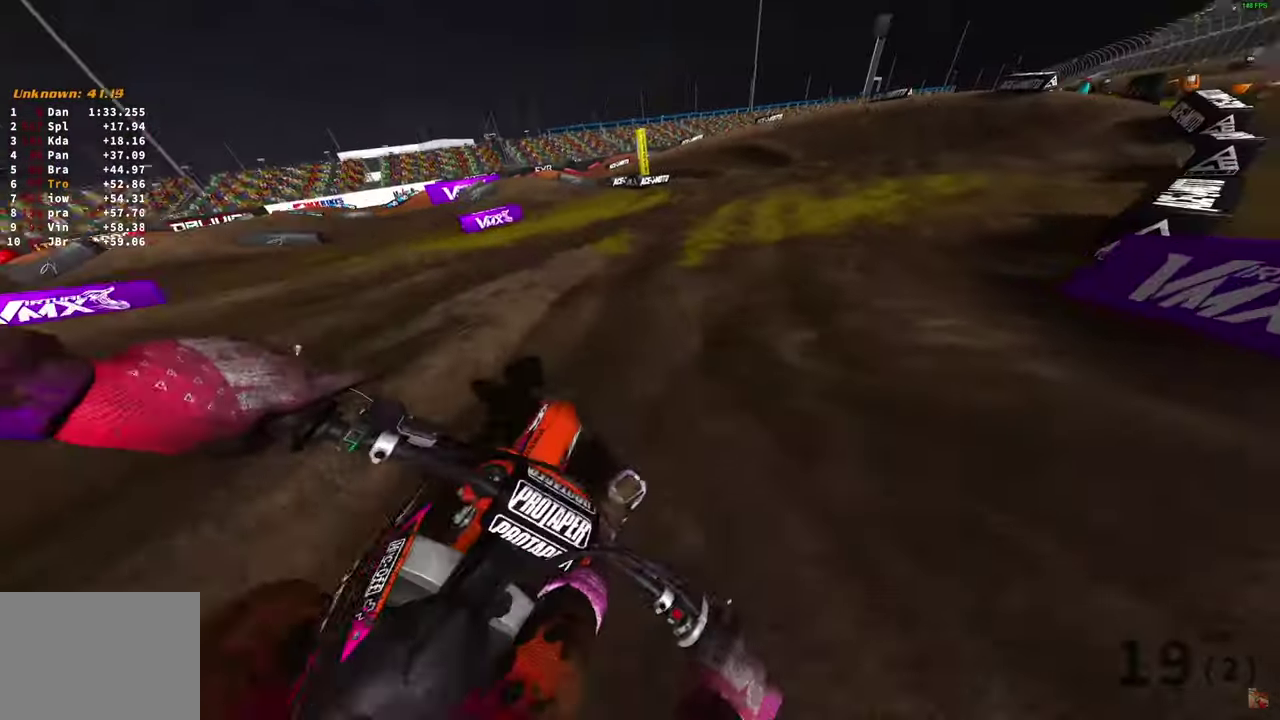
{"dt_ms": 500, "buttons": ["R2"], "left_stick": "center", "right_stick": "up-right", "button_events": []}
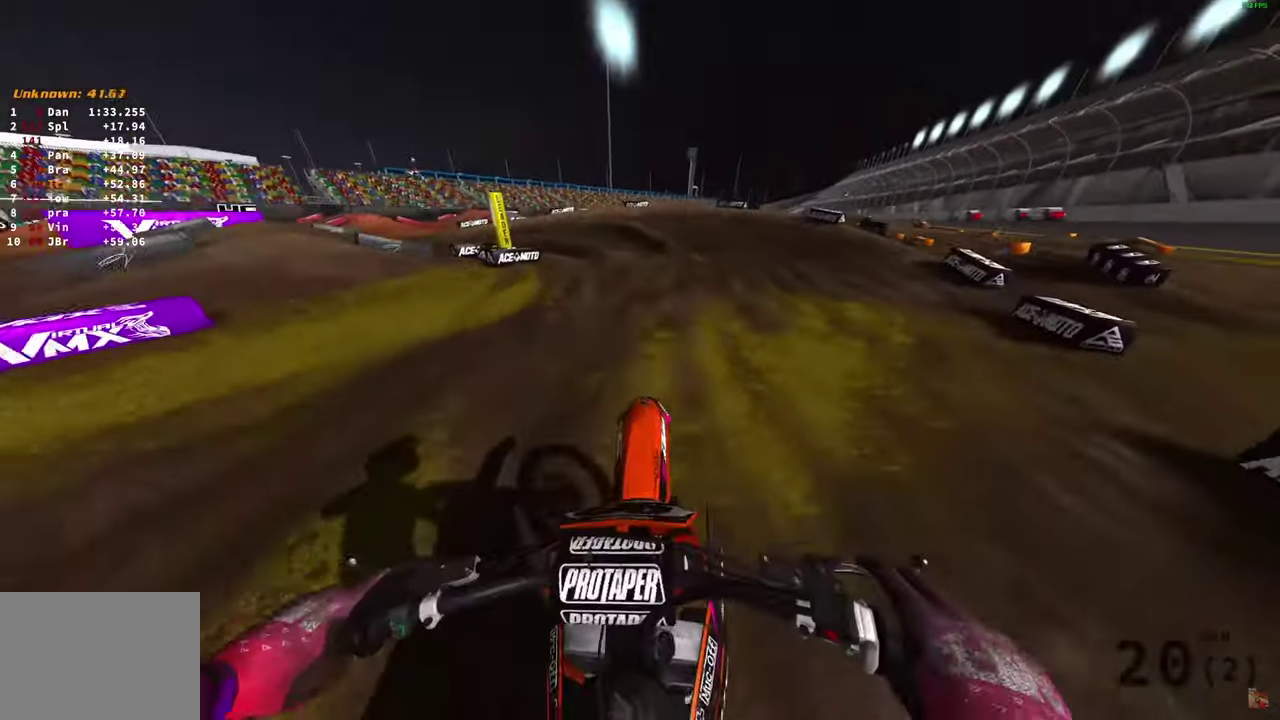
{"dt_ms": 600, "buttons": [], "left_stick": "up-left", "right_stick": "down-right", "button_events": [[33, "R2", "up"], [100, "R2", "down"], [467, "R2", "up"]]}
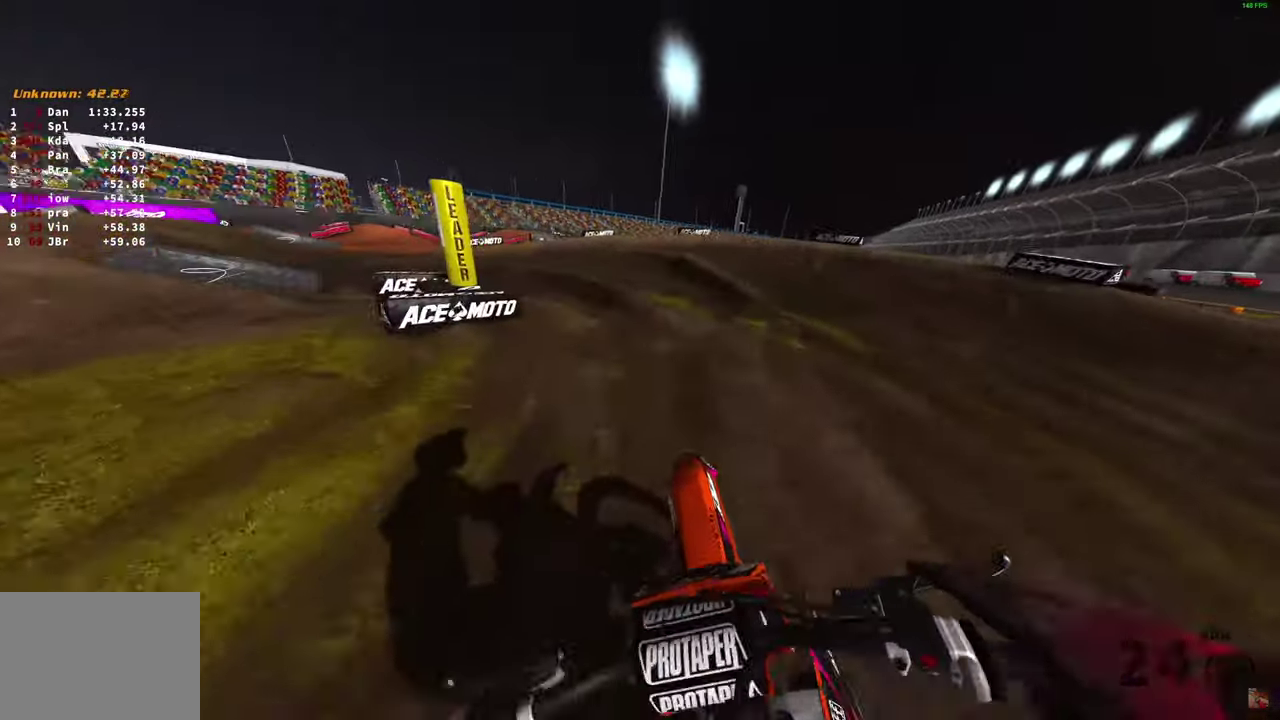
{"dt_ms": 400, "buttons": [], "left_stick": "up-left", "right_stick": "down-right", "button_events": []}
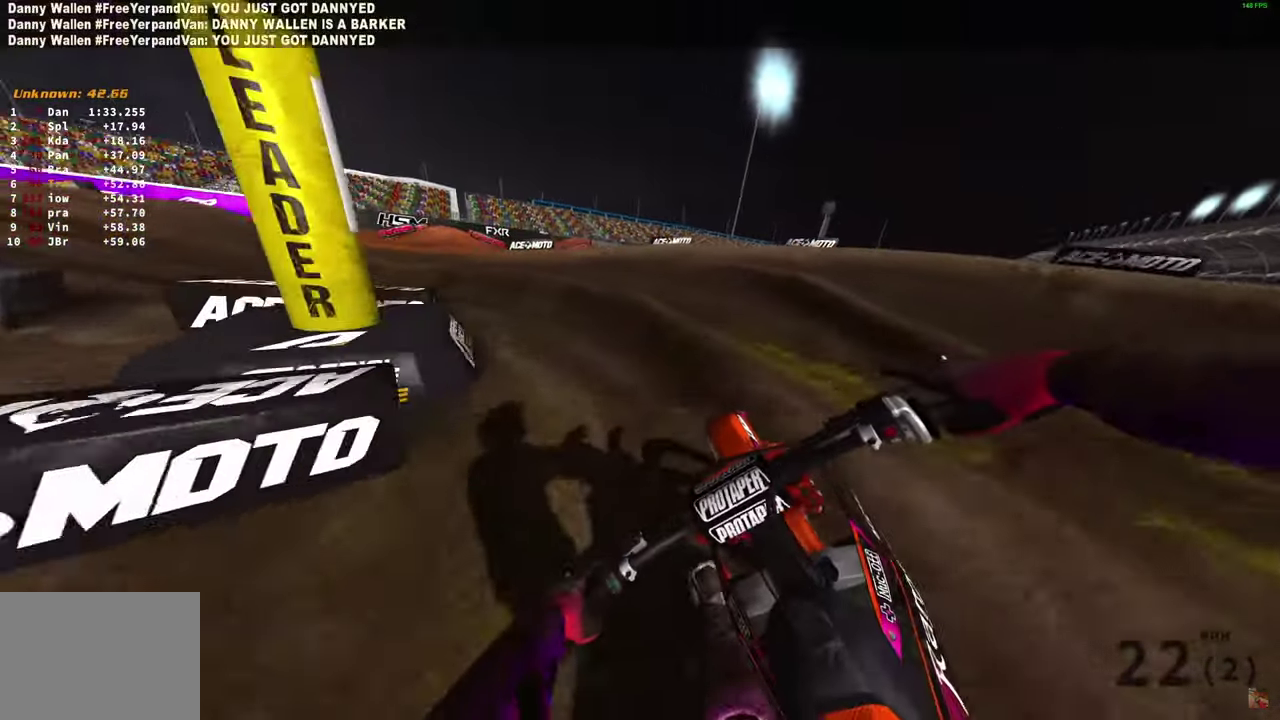
{"dt_ms": 500, "buttons": ["R2"], "left_stick": "up-left", "right_stick": "right", "button_events": [[450, "R2", "down"]]}
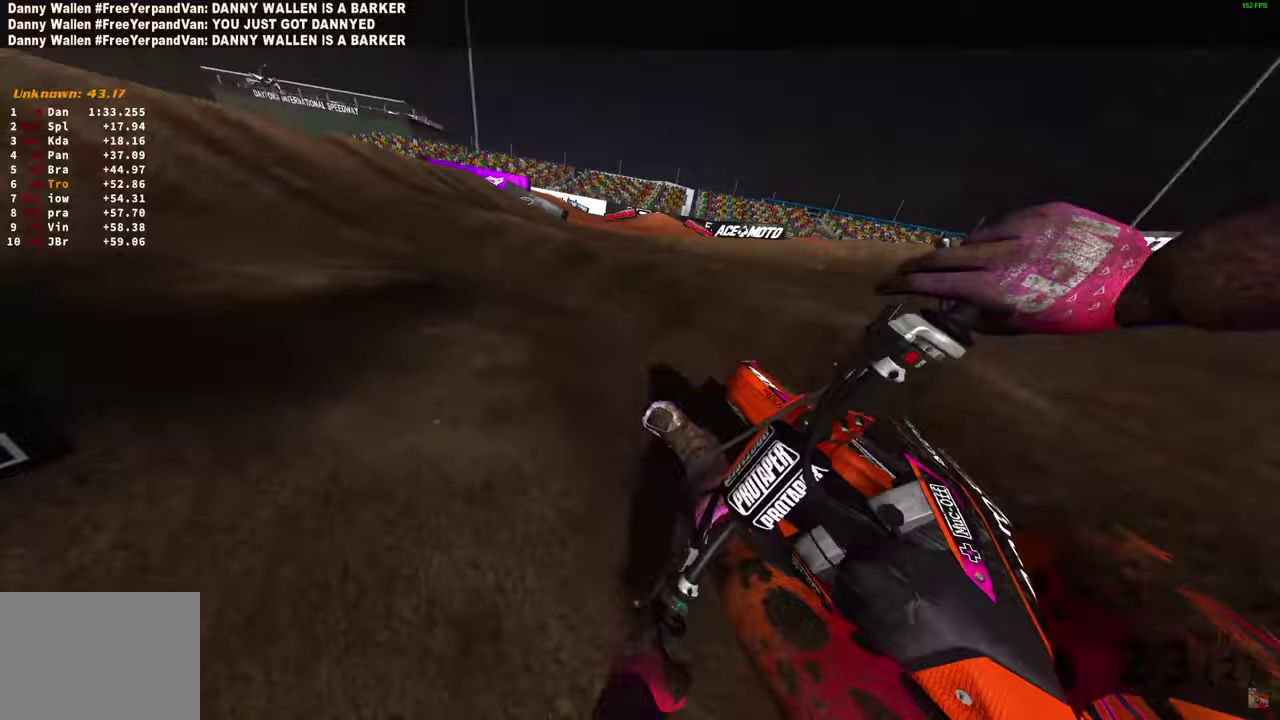
{"dt_ms": 500, "buttons": ["R2"], "left_stick": "center", "right_stick": "down", "button_events": []}
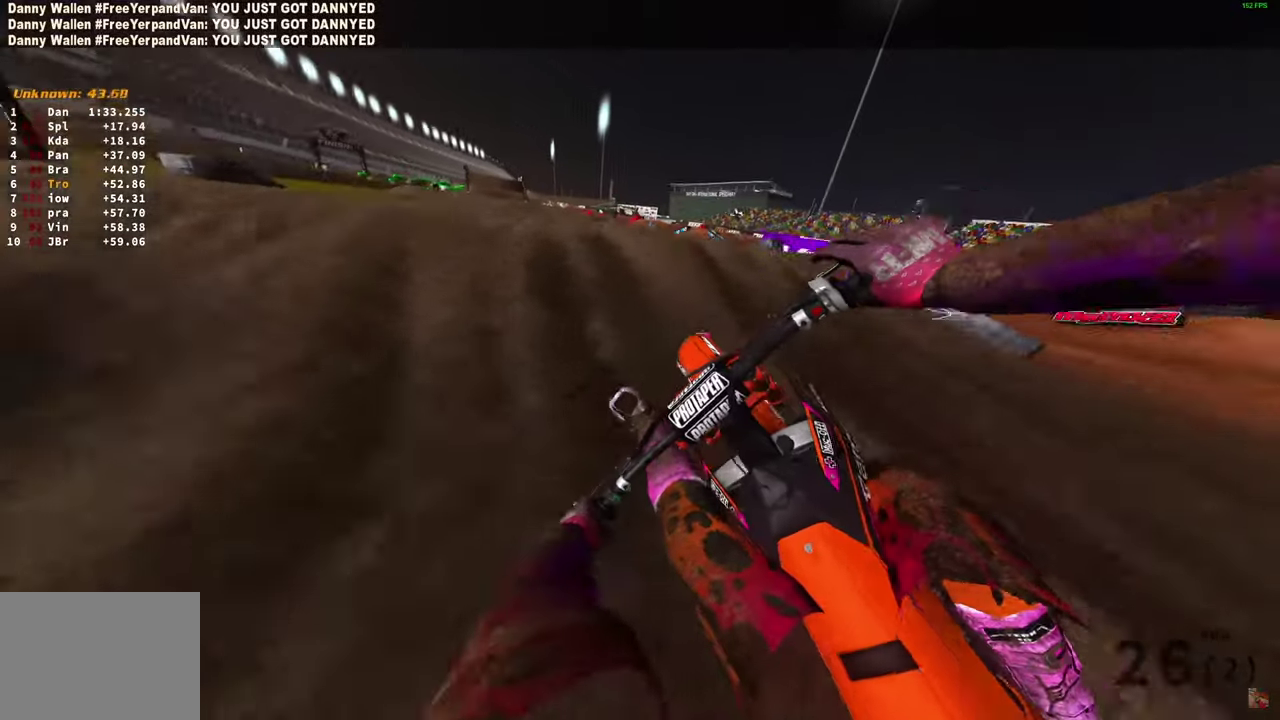
{"dt_ms": 700, "buttons": [], "left_stick": "center", "right_stick": "up-right", "button_events": [[367, "R2", "up"]]}
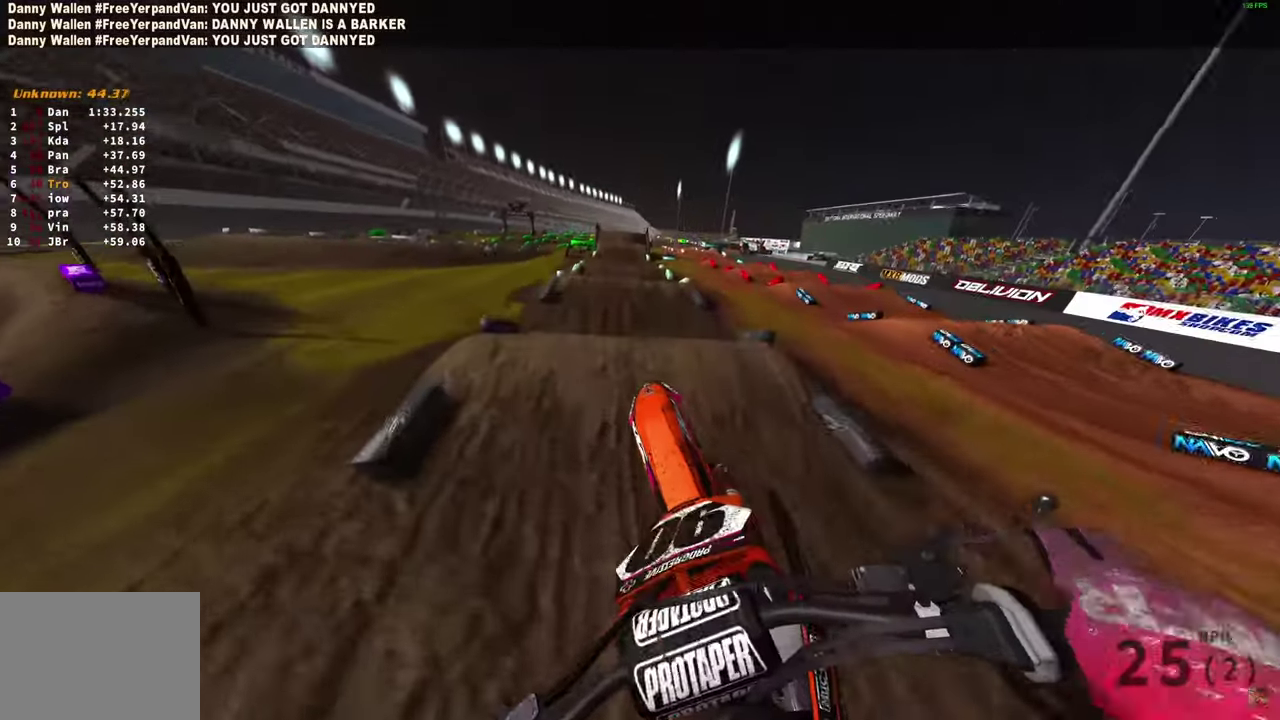
{"dt_ms": 300, "buttons": ["R2"], "left_stick": "right", "right_stick": "up", "button_events": [[17, "R2", "down"]]}
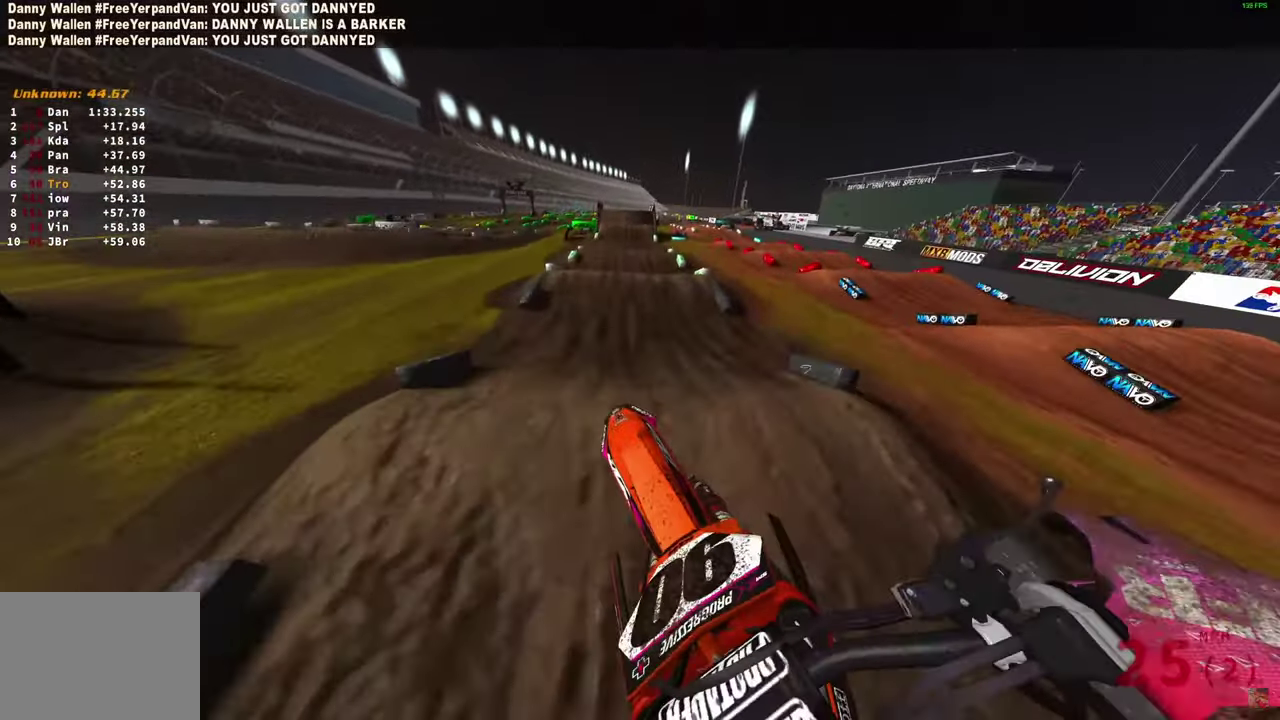
{"dt_ms": 500, "buttons": ["R2"], "left_stick": "center", "right_stick": "left", "button_events": []}
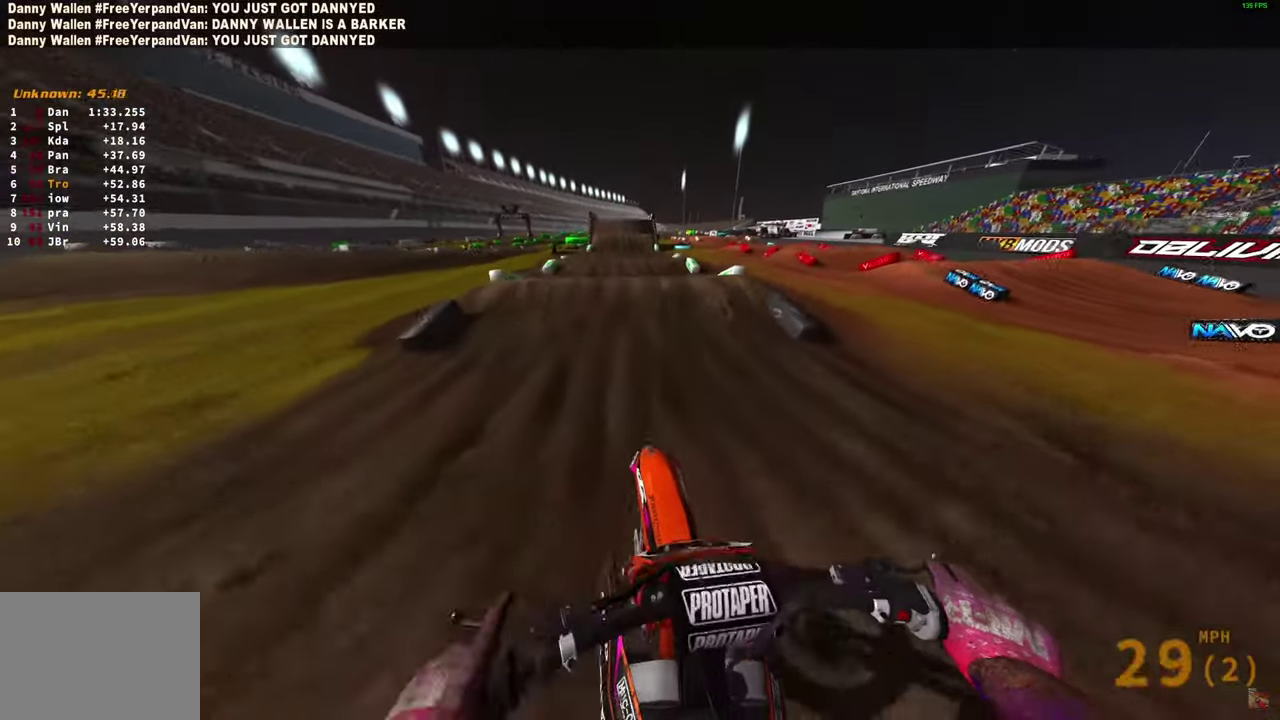
{"dt_ms": 500, "buttons": ["R2"], "left_stick": "up-left", "right_stick": "center", "button_events": []}
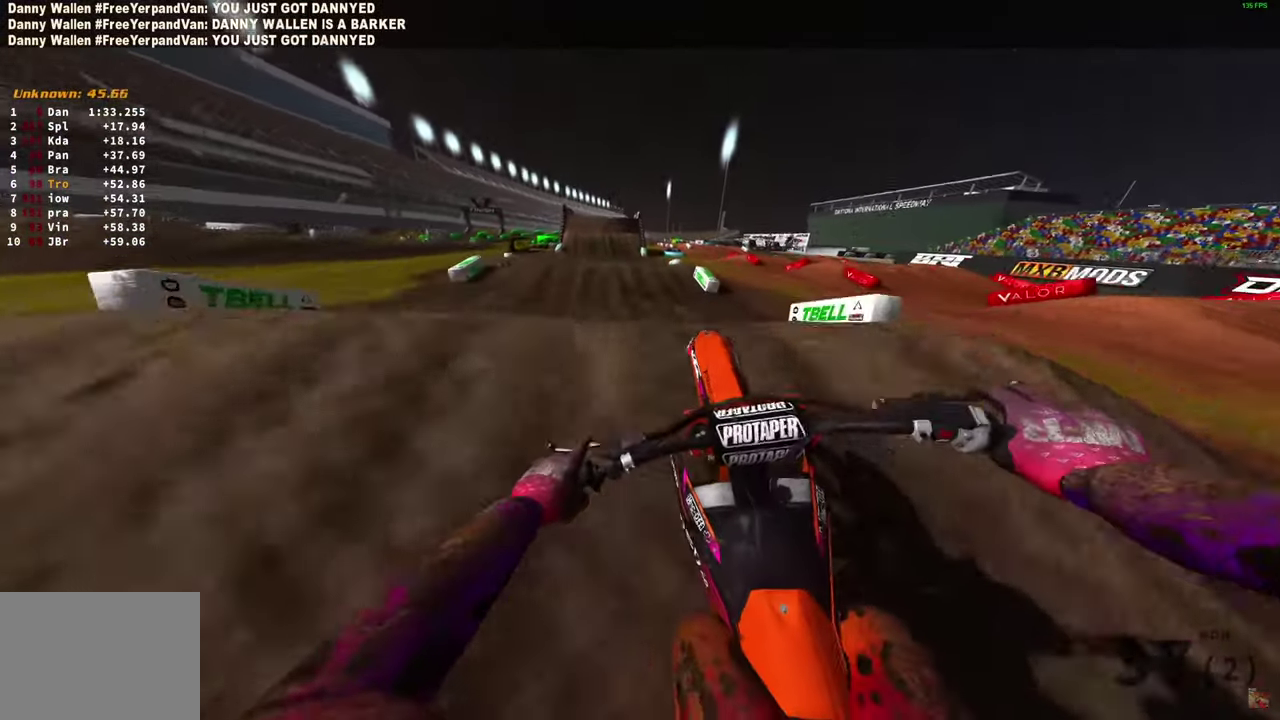
{"dt_ms": 500, "buttons": ["R2"], "left_stick": "right", "right_stick": "down-left", "button_events": []}
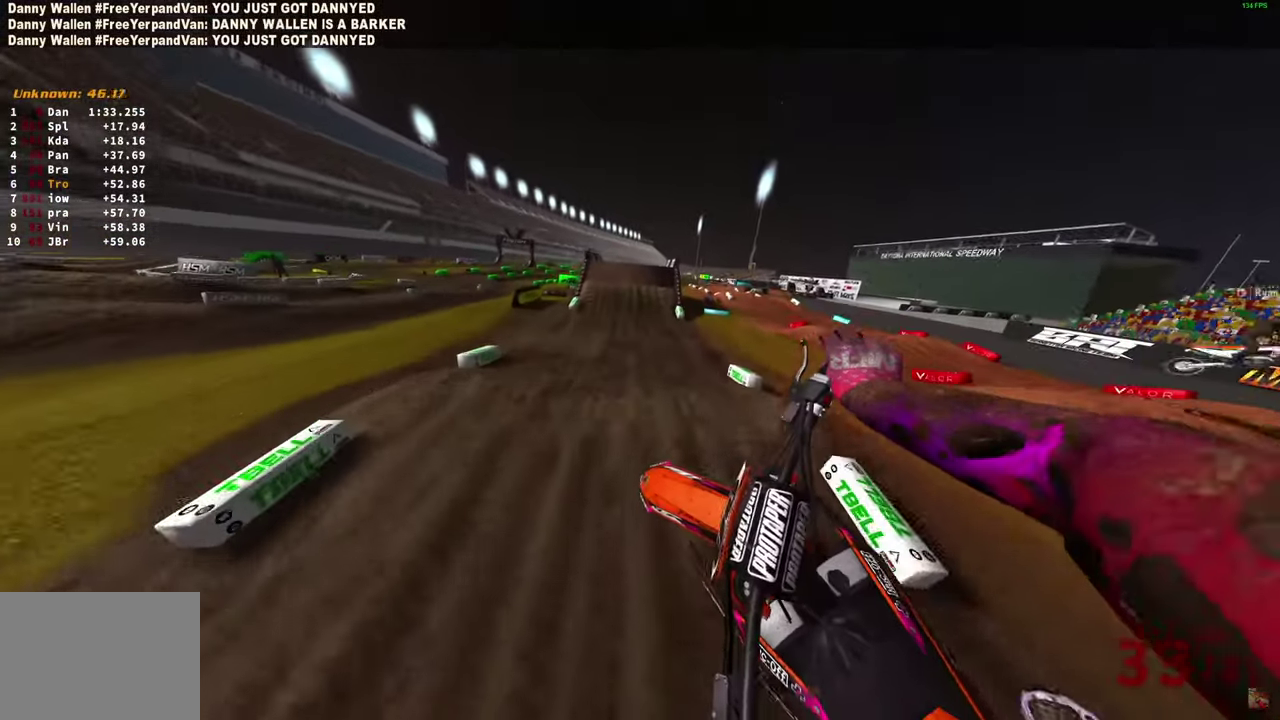
{"dt_ms": 500, "buttons": ["R2"], "left_stick": "right", "right_stick": "up-left", "button_events": []}